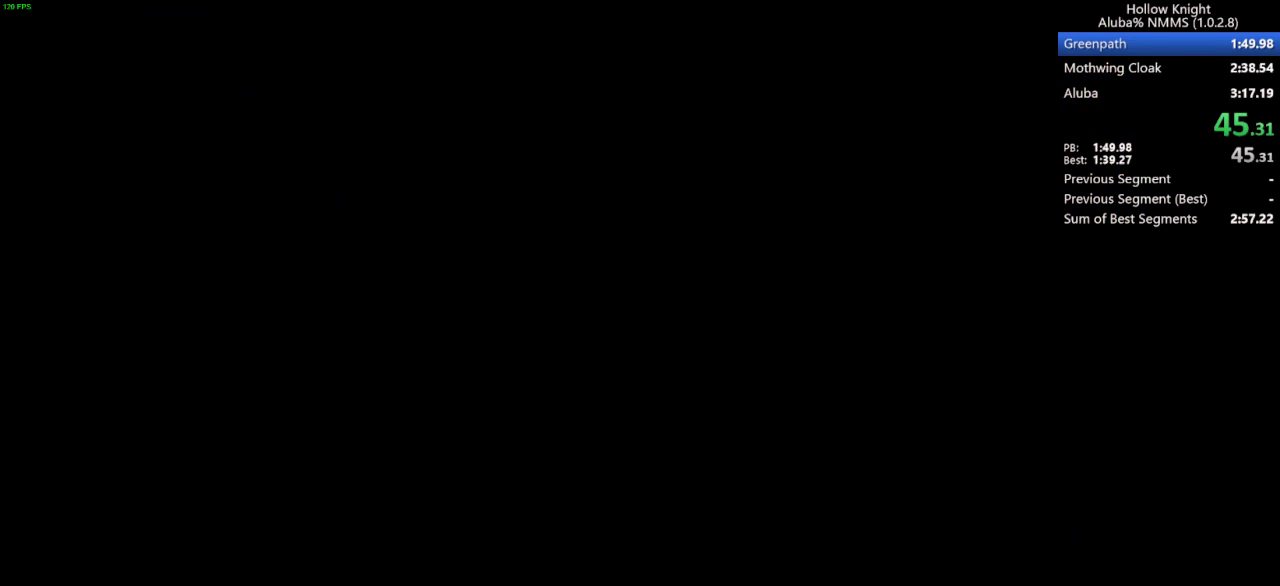
Gameplay with keyboard; each line is a JSON object with the keys held at the frame after it. "events" lists presses ("down") and releases ("up") of "dash", "dnail", "down", "inv", "jump", "left", "map", "nail", "right", "spell" and "up" between this image and that frame as [ms after this image, input, new state], when the widget could be followed in between. No other keys are recorded. Mouse input is not recorded. Key names are as the overlay labels them; some are game actions (e.g. jump) rather than physical keys.
{"keys": [], "events": []}
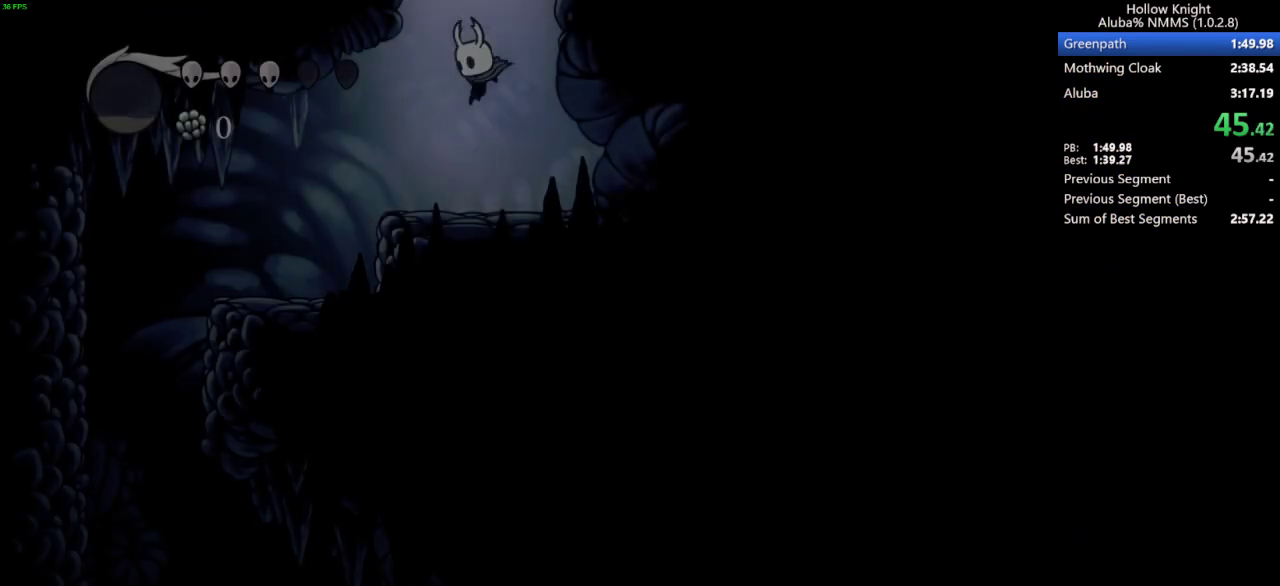
{"keys": ["jump"], "events": [[200, "jump", "down"]]}
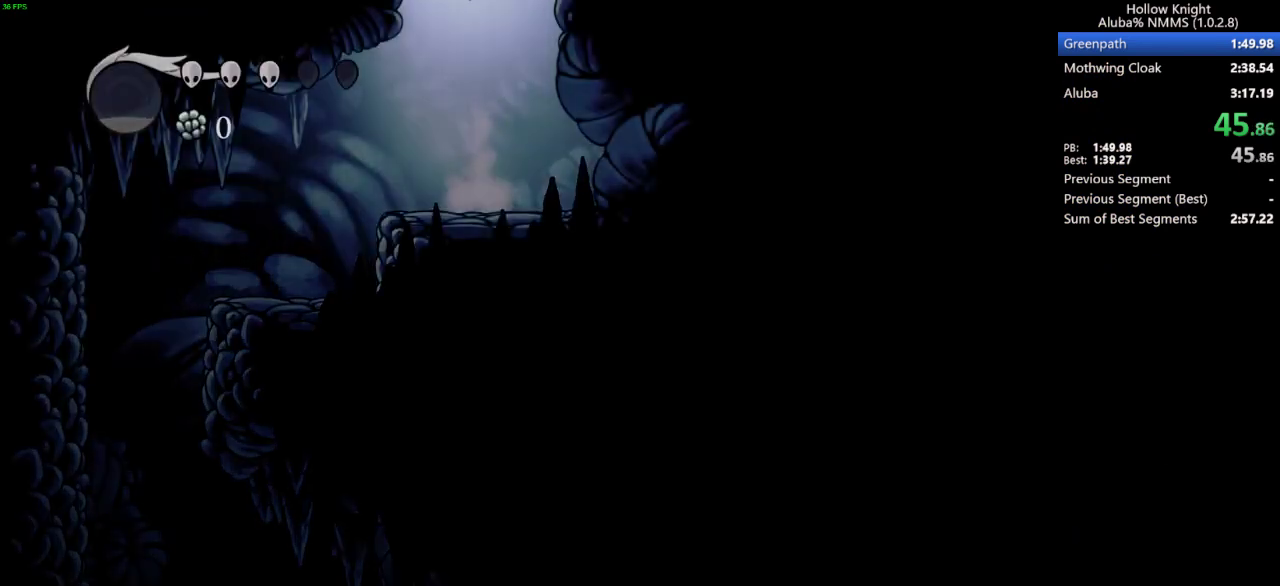
{"keys": [], "events": [[33, "jump", "up"]]}
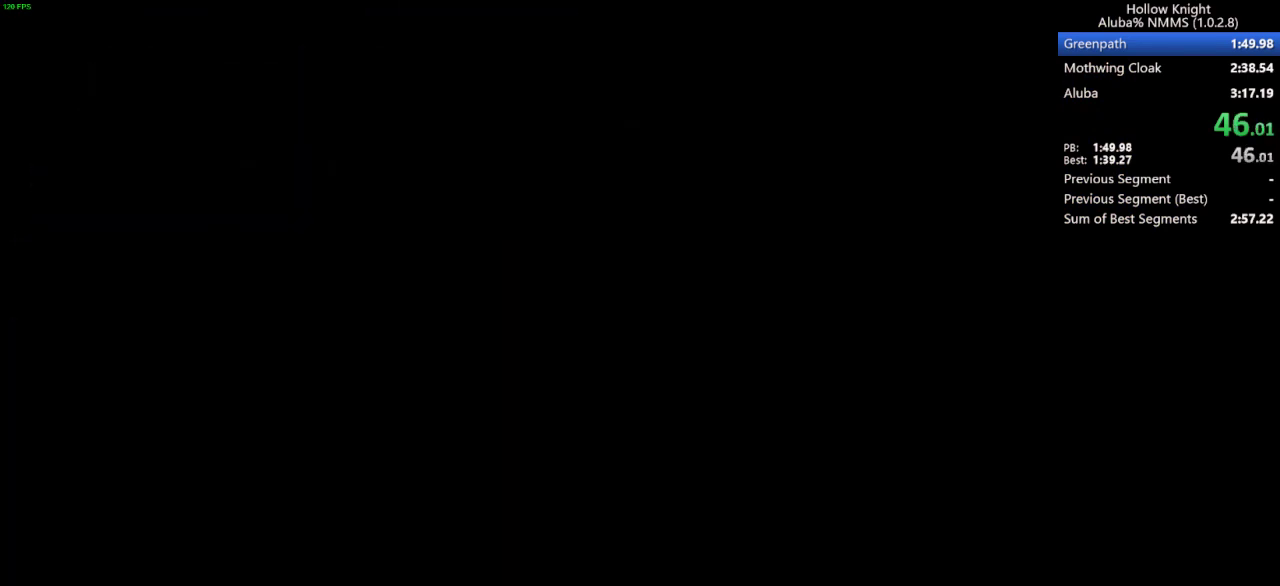
{"keys": ["jump"], "events": [[233, "jump", "down"]]}
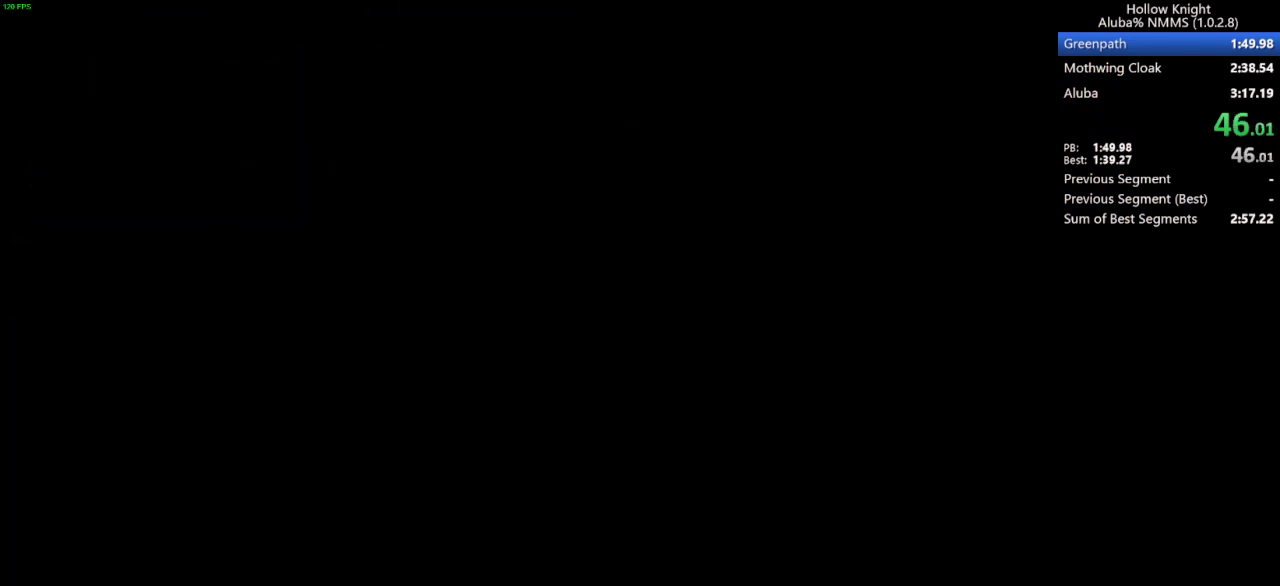
{"keys": ["jump"], "events": []}
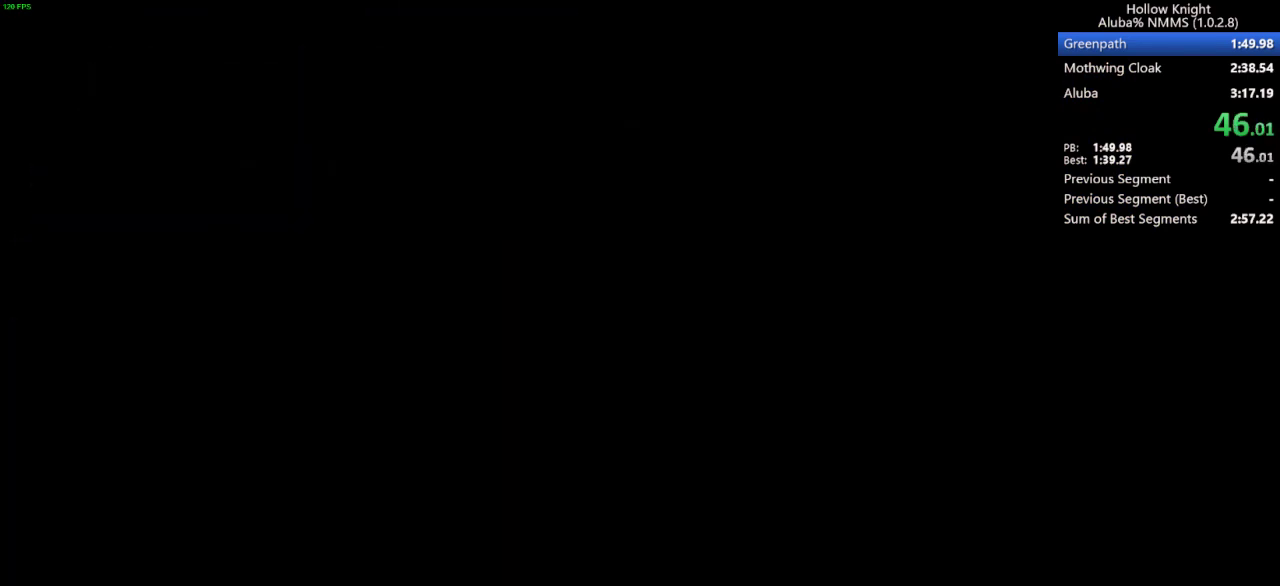
{"keys": [], "events": [[267, "jump", "up"]]}
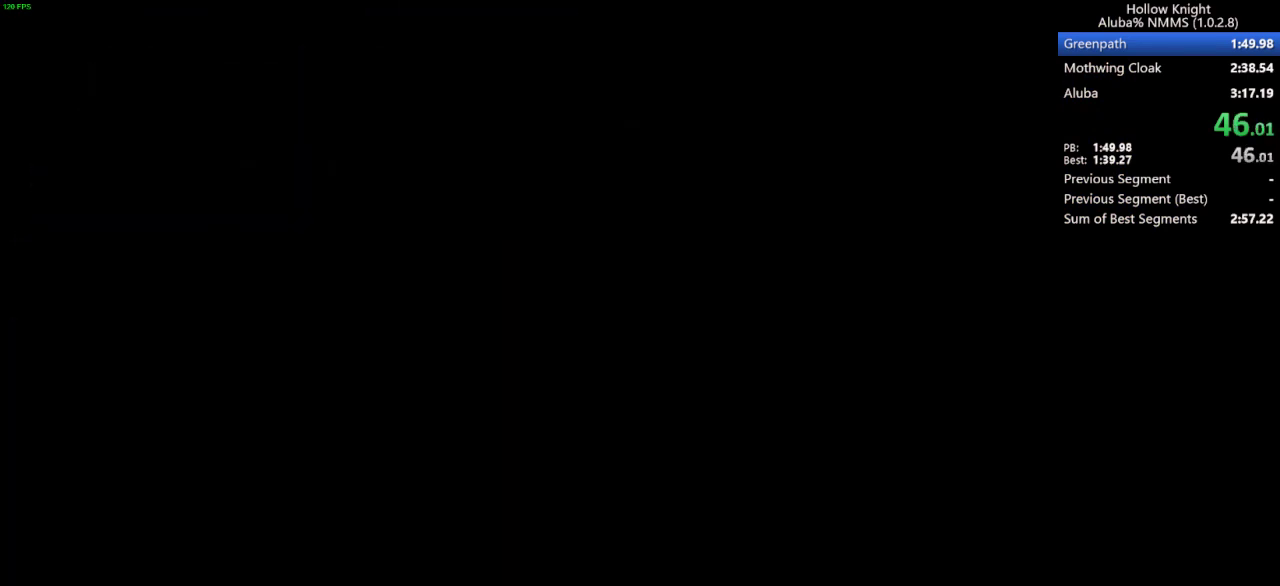
{"keys": [], "events": []}
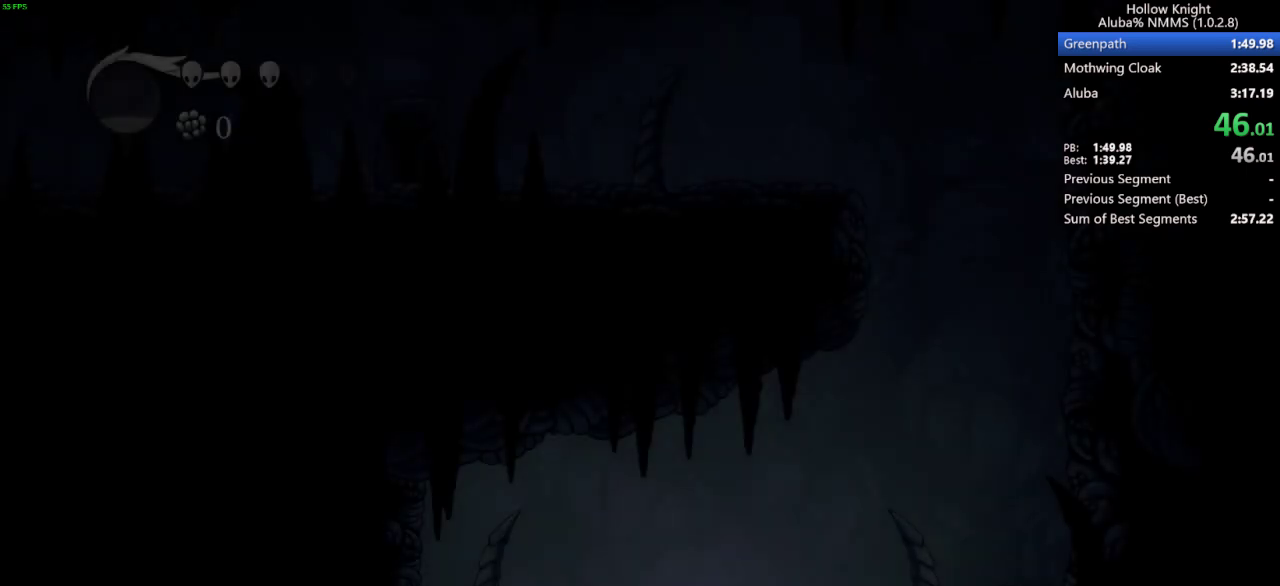
{"keys": [], "events": []}
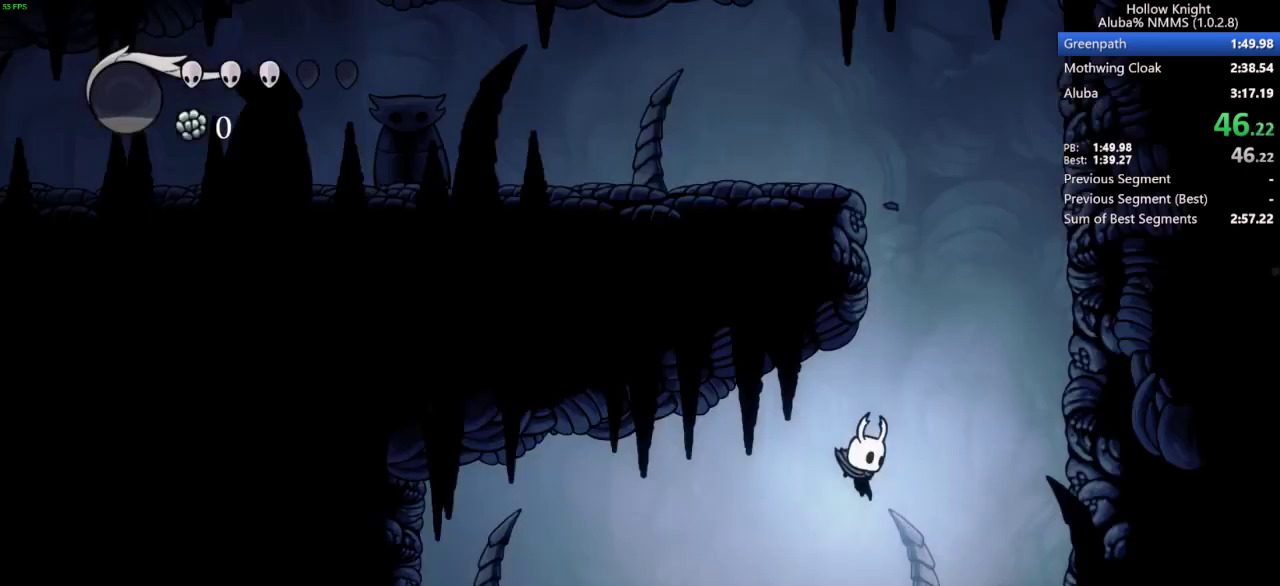
{"keys": ["left"], "events": [[467, "left", "down"]]}
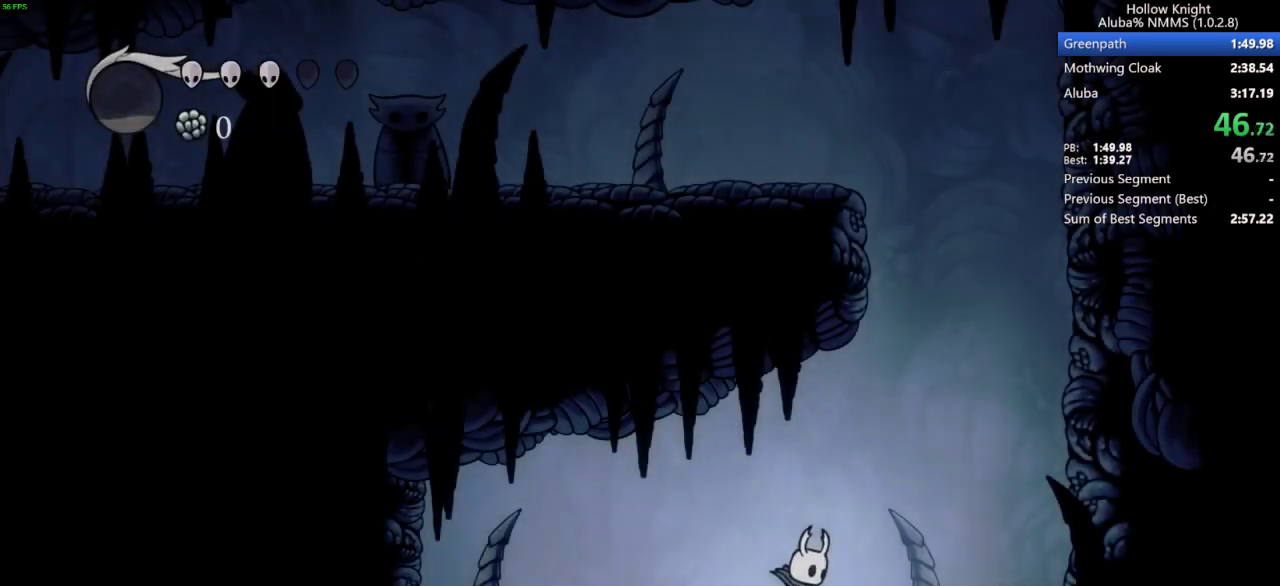
{"keys": ["left"], "events": [[67, "left", "up"], [233, "left", "down"]]}
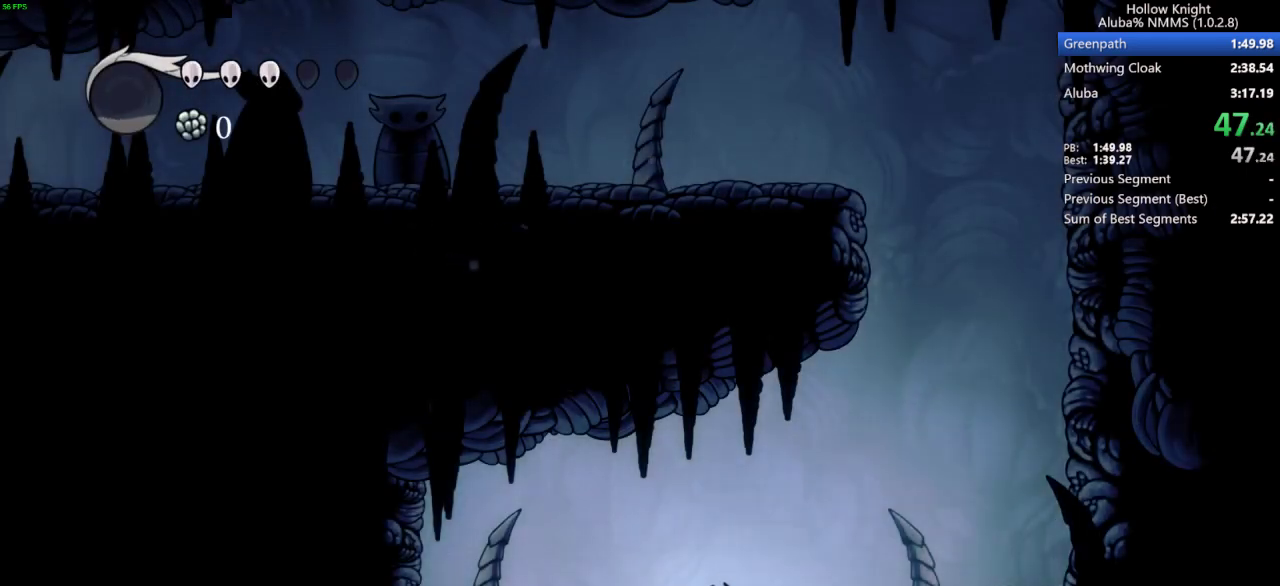
{"keys": ["map"], "events": [[133, "left", "up"], [300, "map", "down"], [367, "map", "up"], [467, "map", "down"]]}
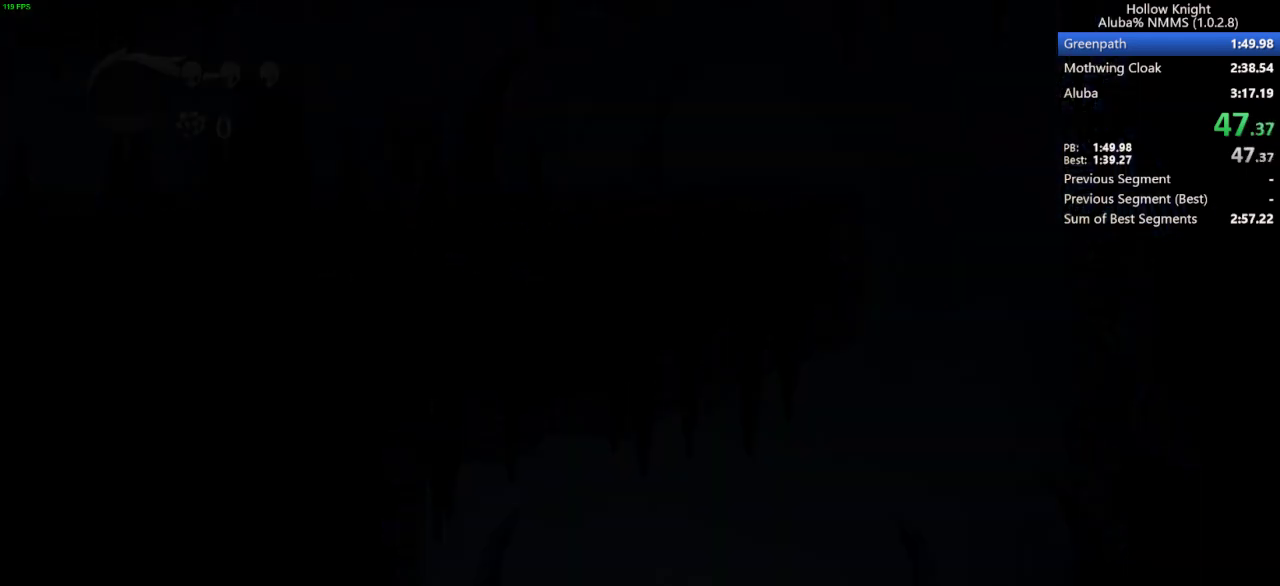
{"keys": [], "events": [[33, "map", "up"]]}
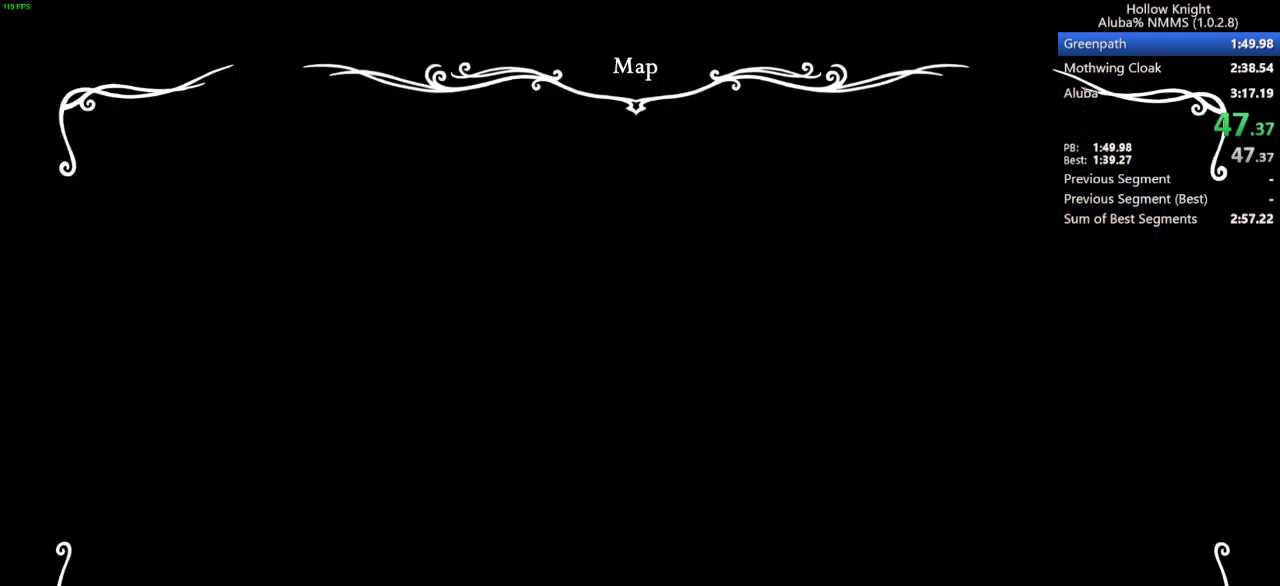
{"keys": [], "events": []}
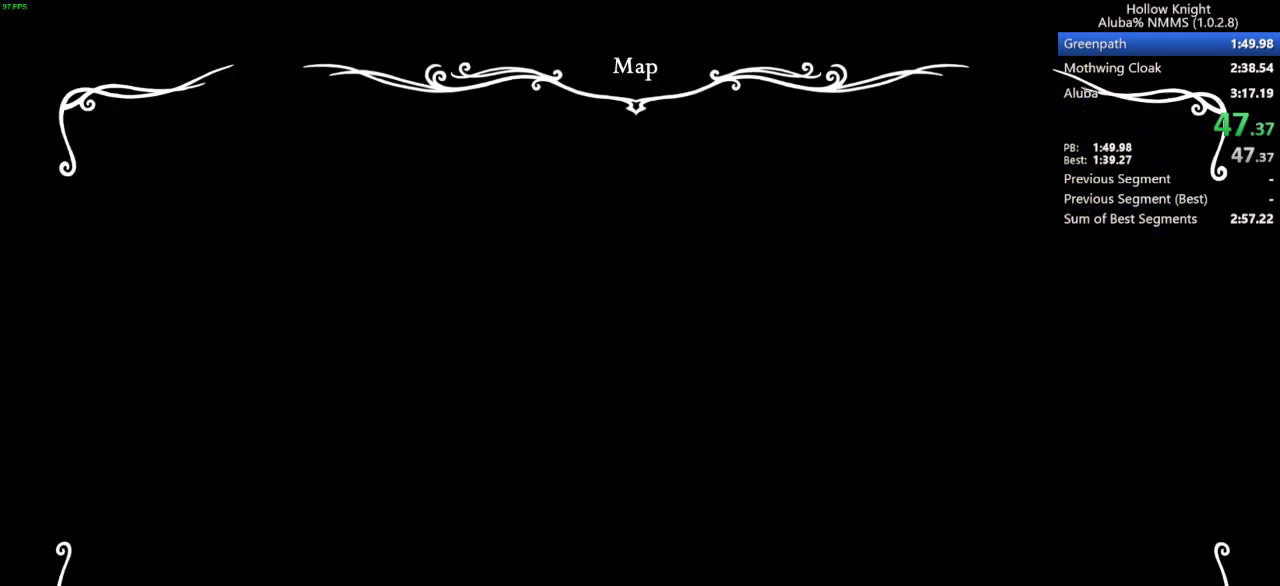
{"keys": [], "events": []}
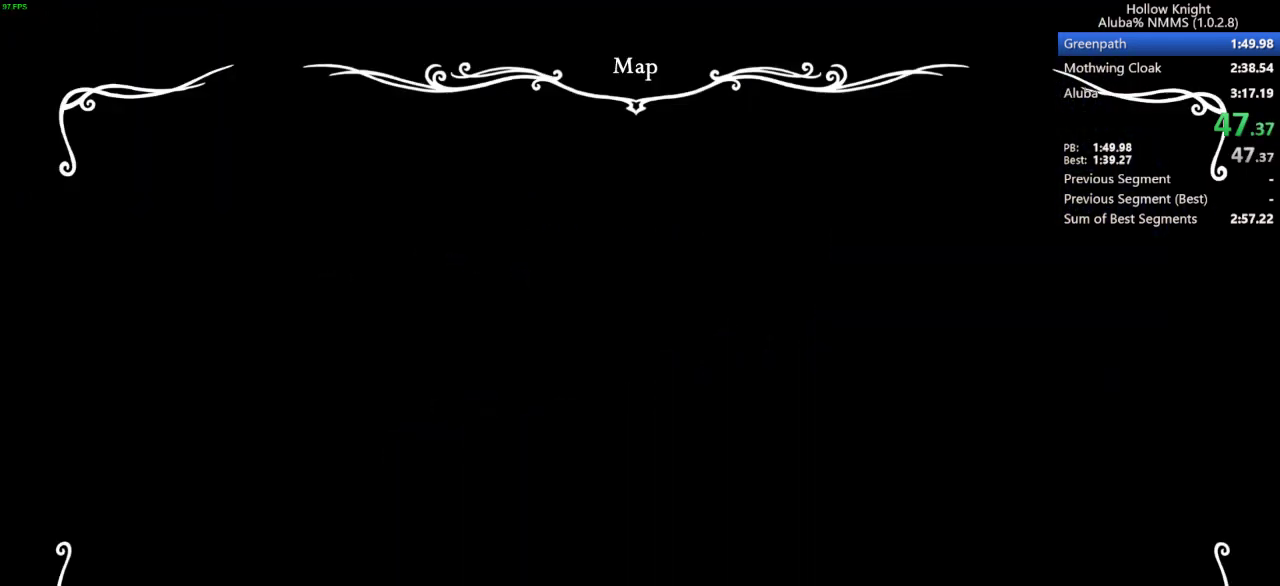
{"keys": [], "events": [[133, "inv", "down"], [233, "inv", "up"]]}
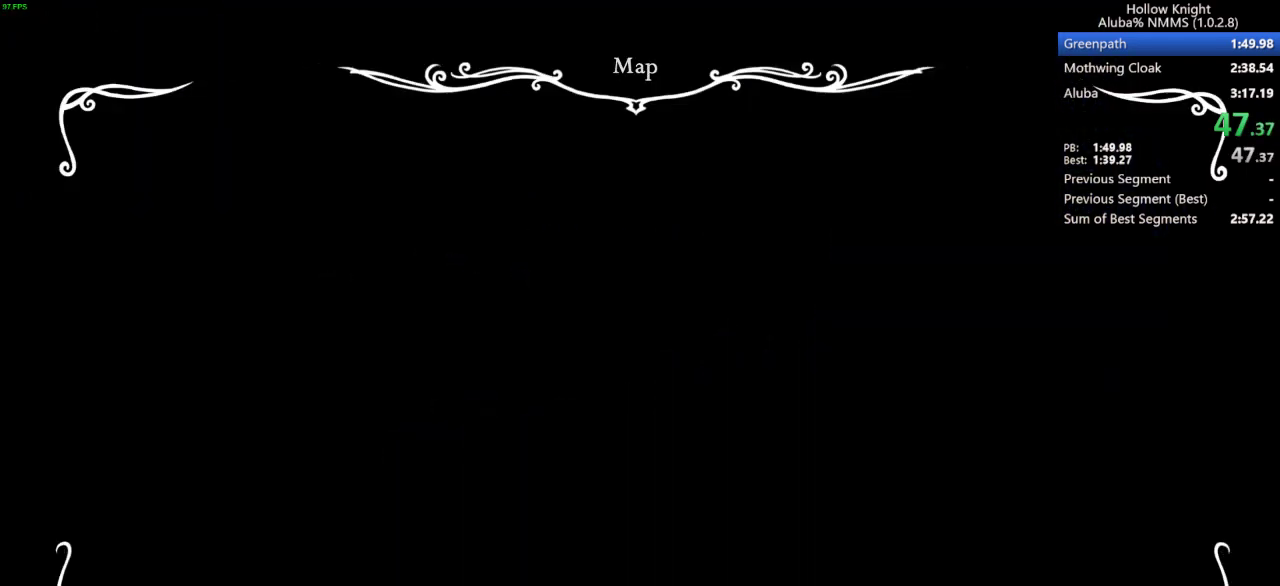
{"keys": [], "events": []}
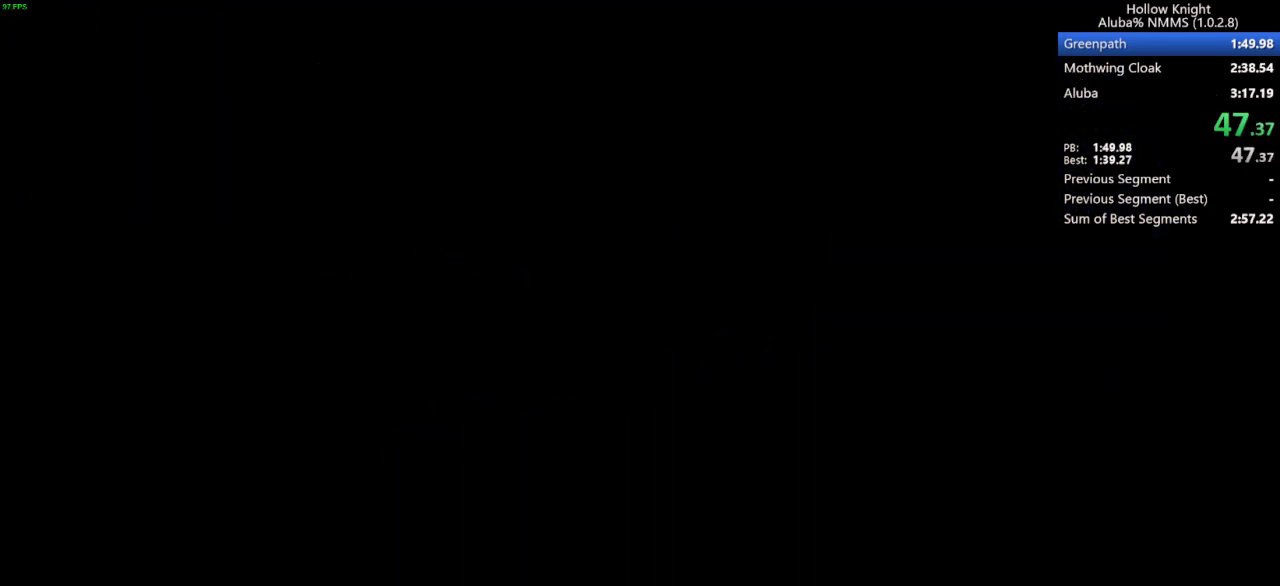
{"keys": ["jump"], "events": [[500, "jump", "down"]]}
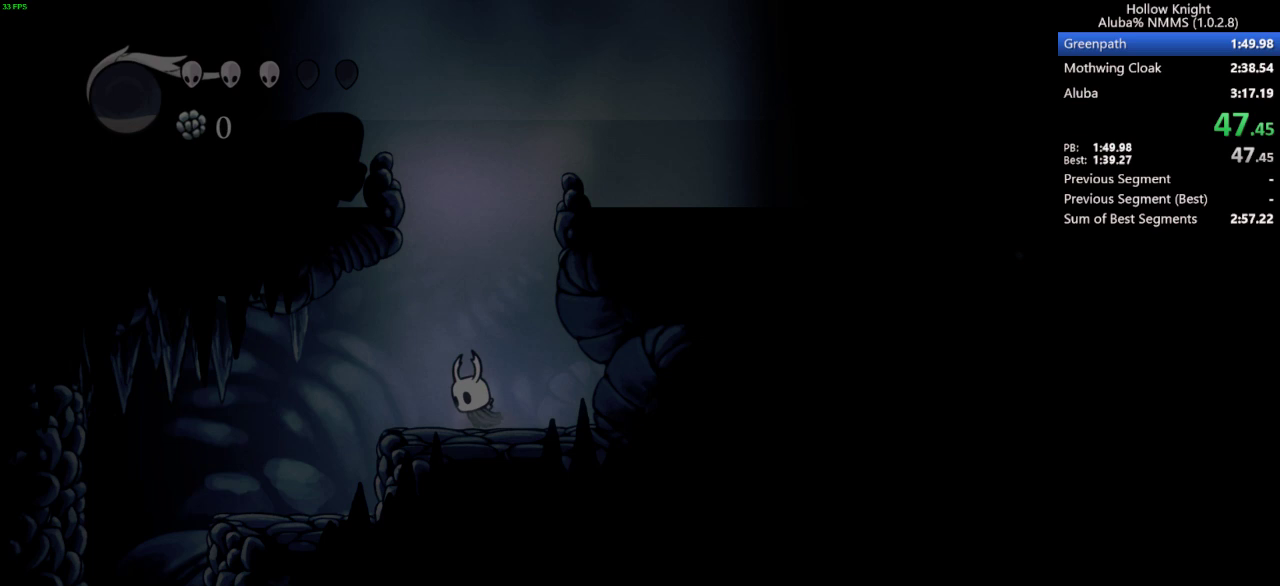
{"keys": ["jump", "left"], "events": [[100, "left", "down"]]}
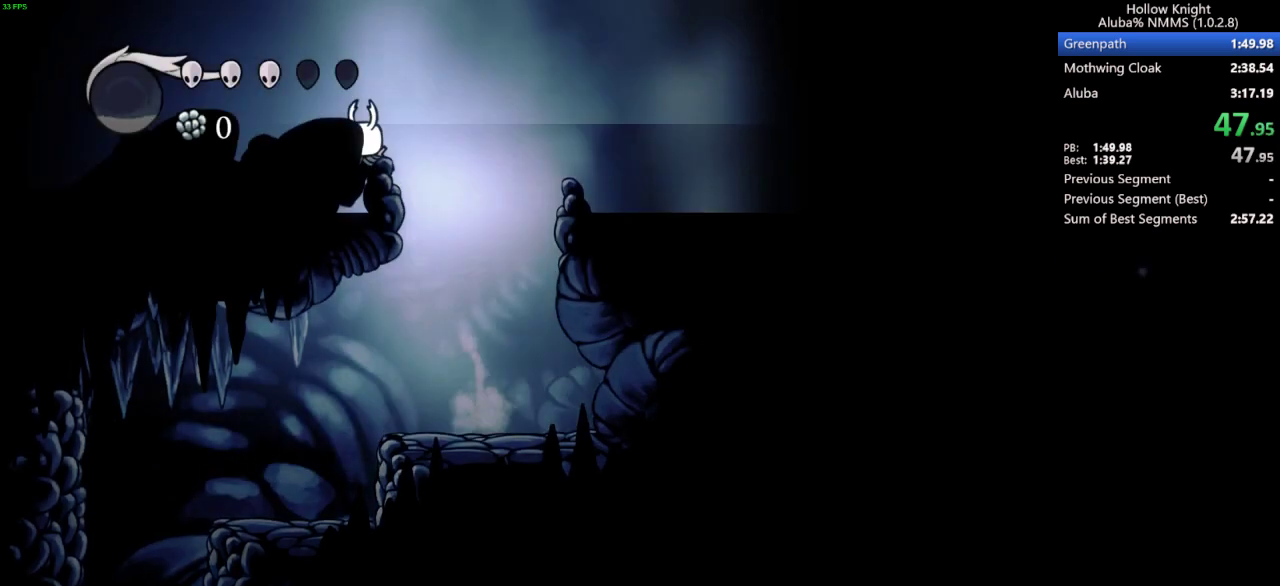
{"keys": ["left"], "events": [[300, "jump", "up"]]}
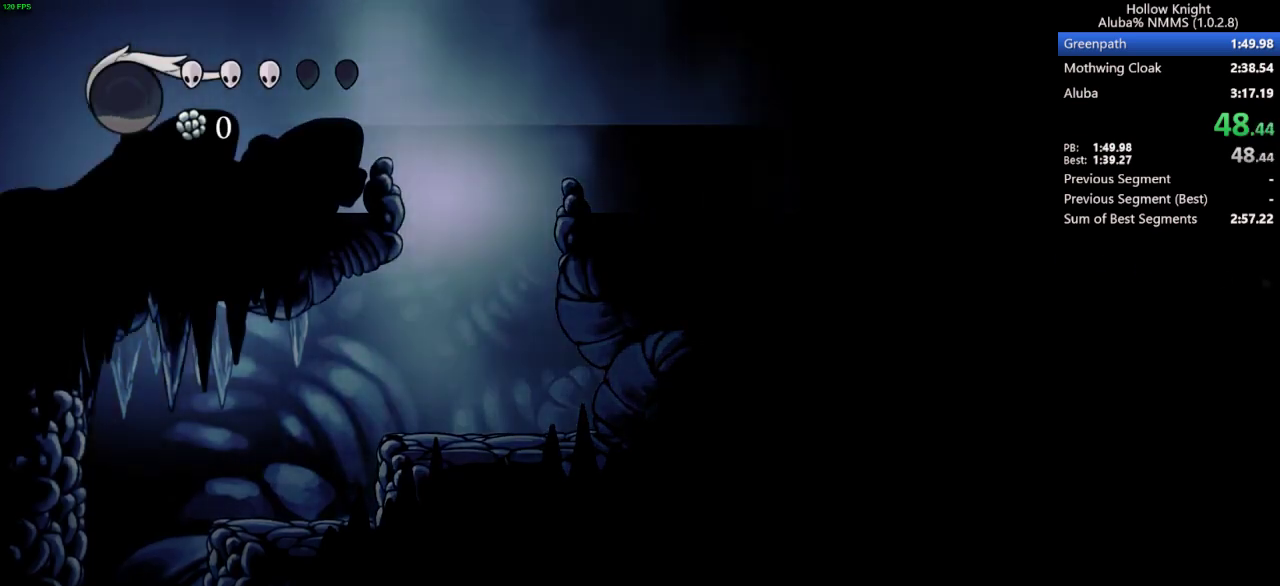
{"keys": ["left"], "events": []}
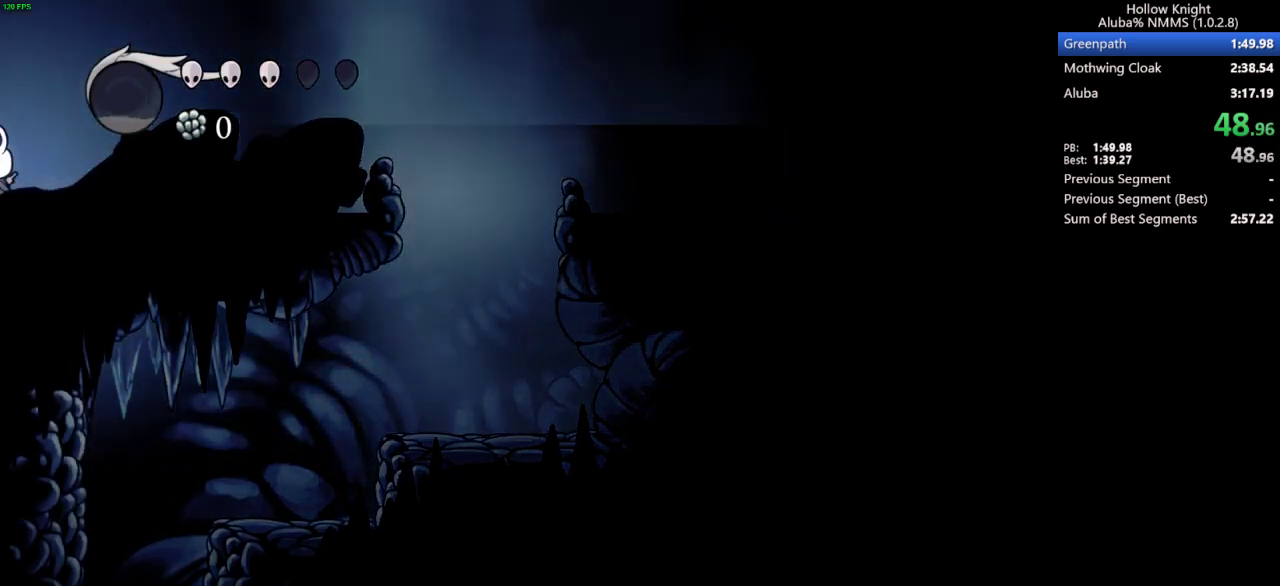
{"keys": [], "events": [[133, "left", "up"], [133, "right", "down"], [400, "inv", "down"], [433, "right", "up"], [500, "inv", "up"]]}
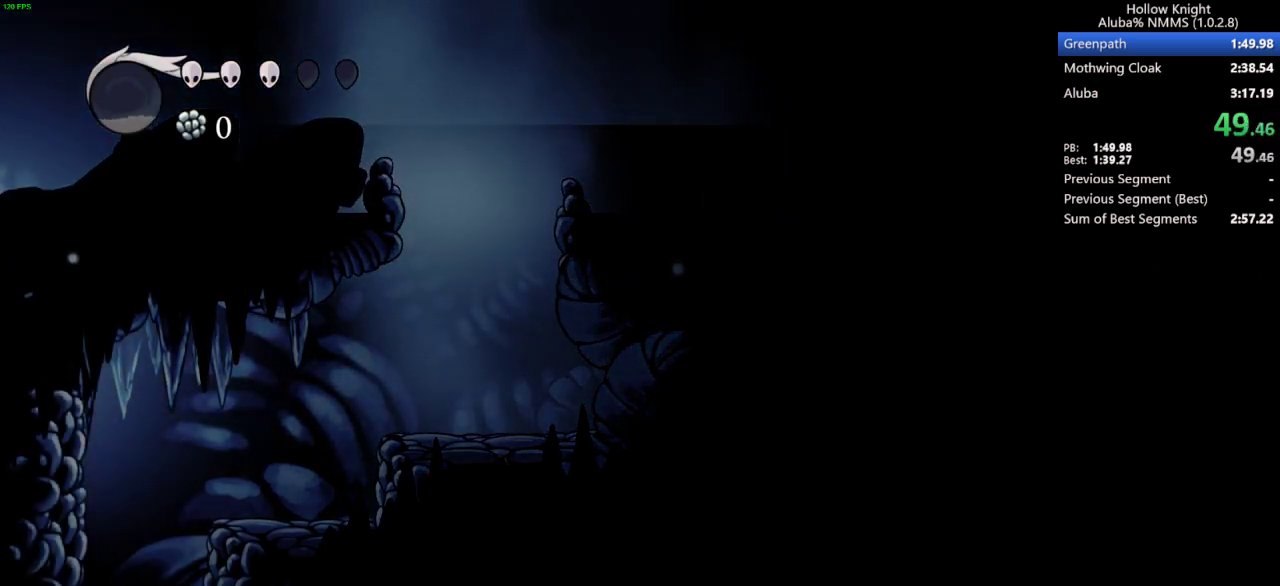
{"keys": [], "events": []}
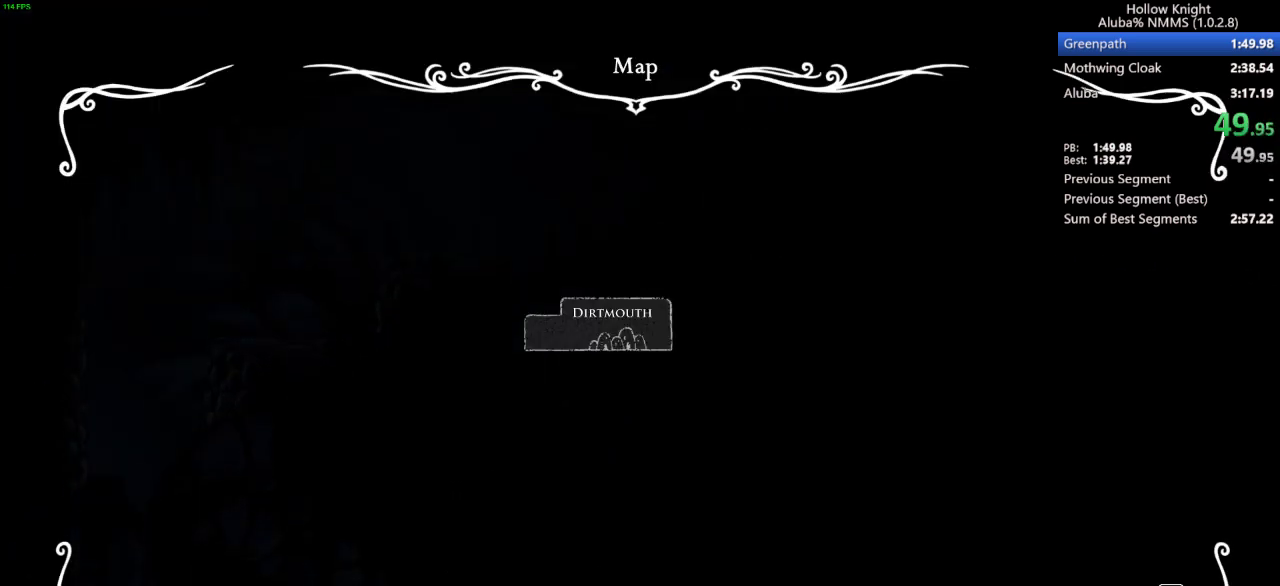
{"keys": [], "events": []}
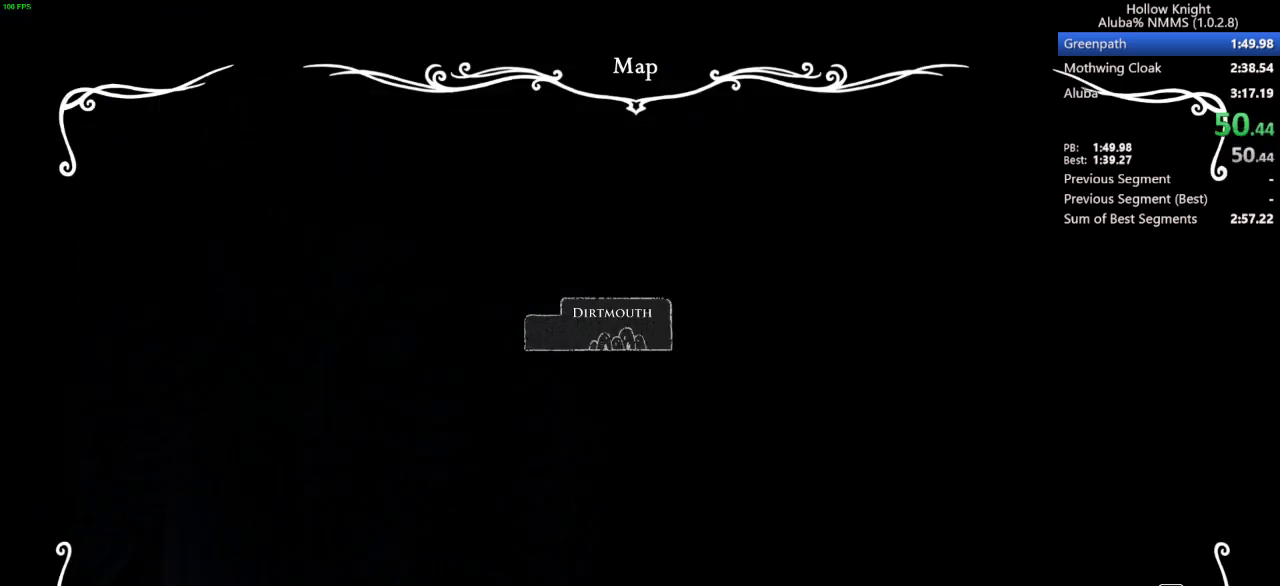
{"keys": [], "events": [[233, "inv", "down"], [400, "inv", "up"]]}
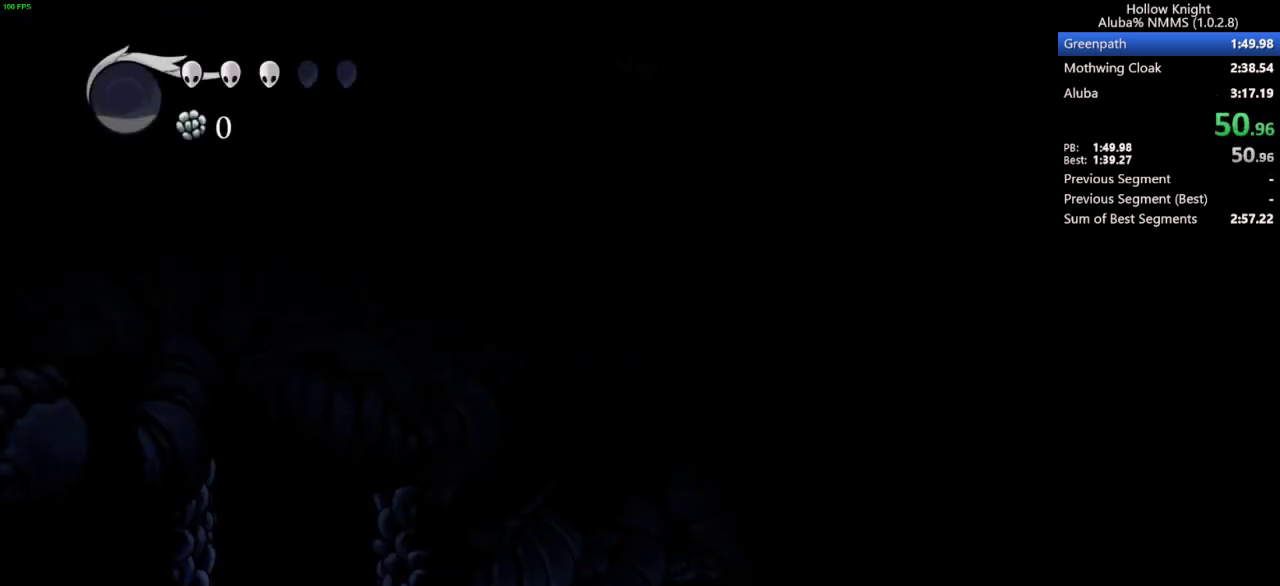
{"keys": ["right"], "events": [[67, "left", "down"], [333, "left", "up"], [367, "right", "down"]]}
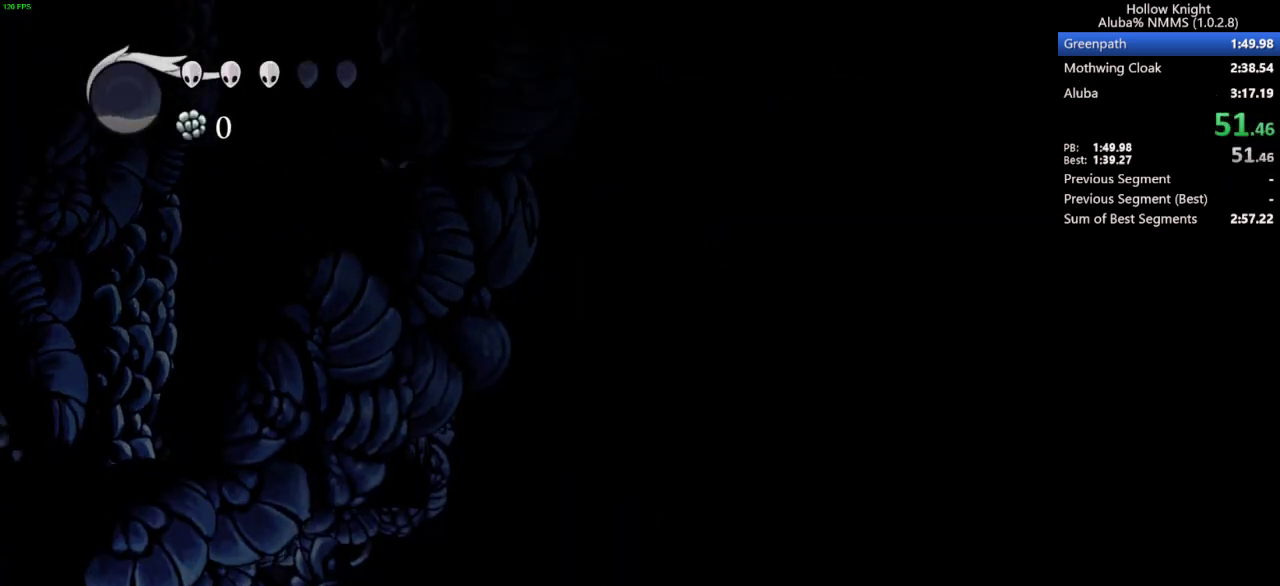
{"keys": ["map", "right"], "events": [[500, "map", "down"]]}
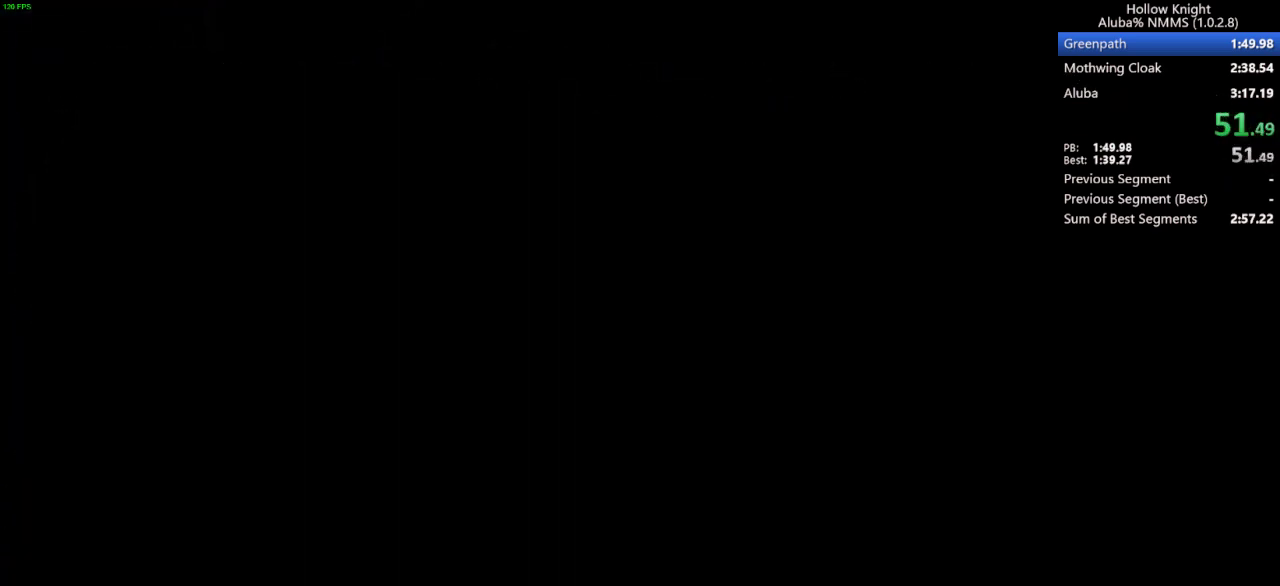
{"keys": ["right"], "events": [[67, "map", "up"], [100, "right", "up"], [200, "map", "down"], [267, "map", "up"], [267, "right", "down"]]}
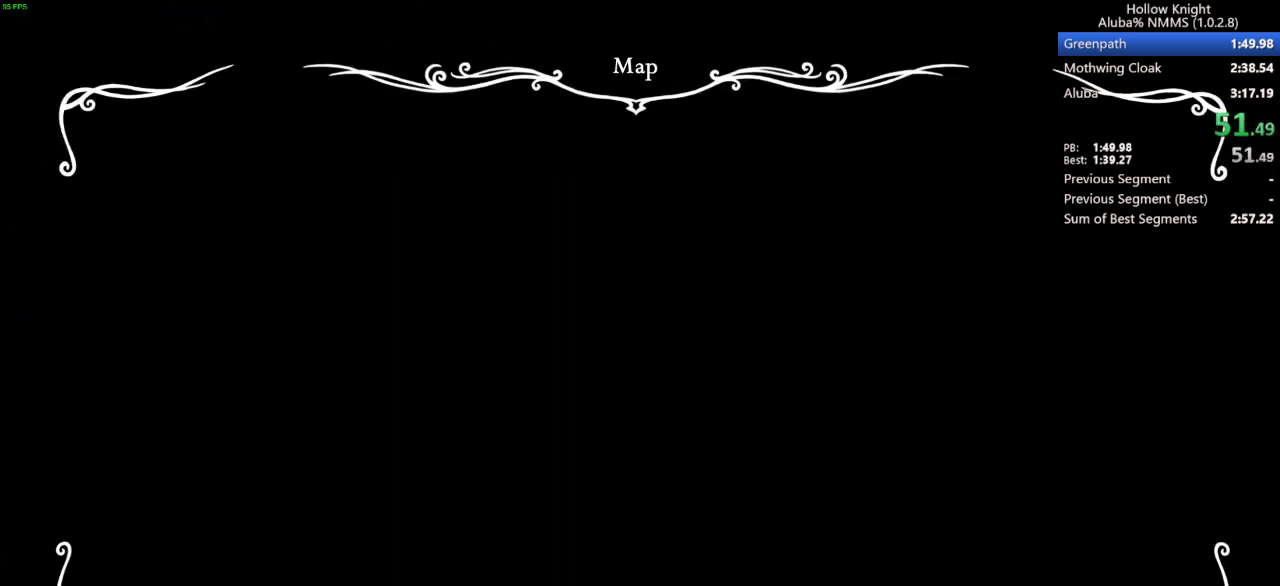
{"keys": ["right"], "events": []}
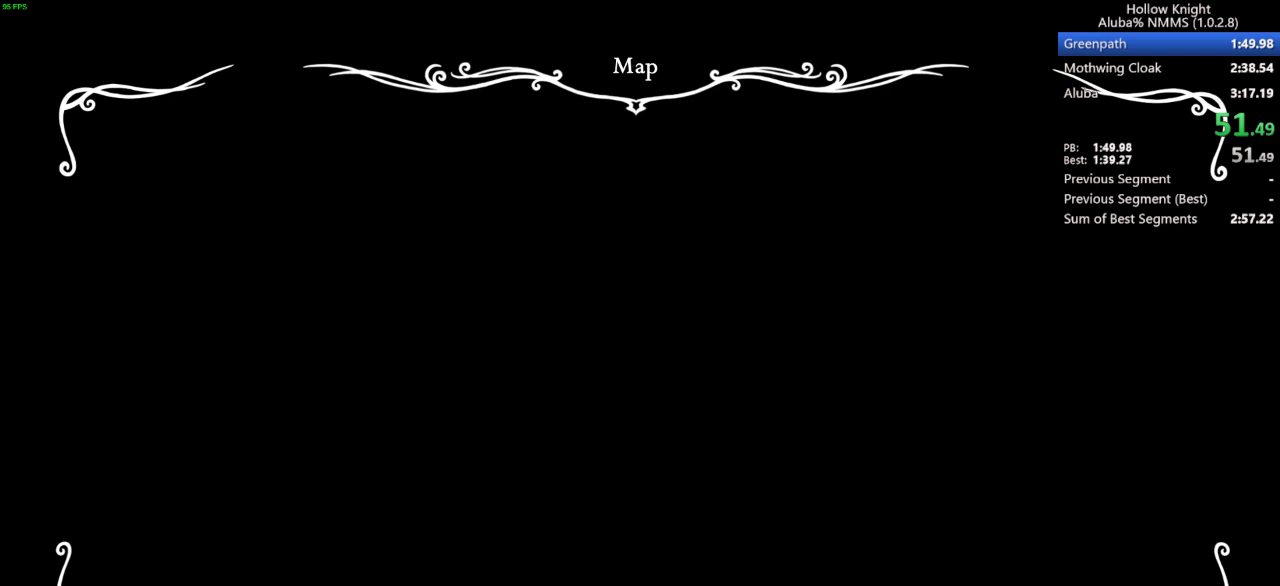
{"keys": ["right"], "events": []}
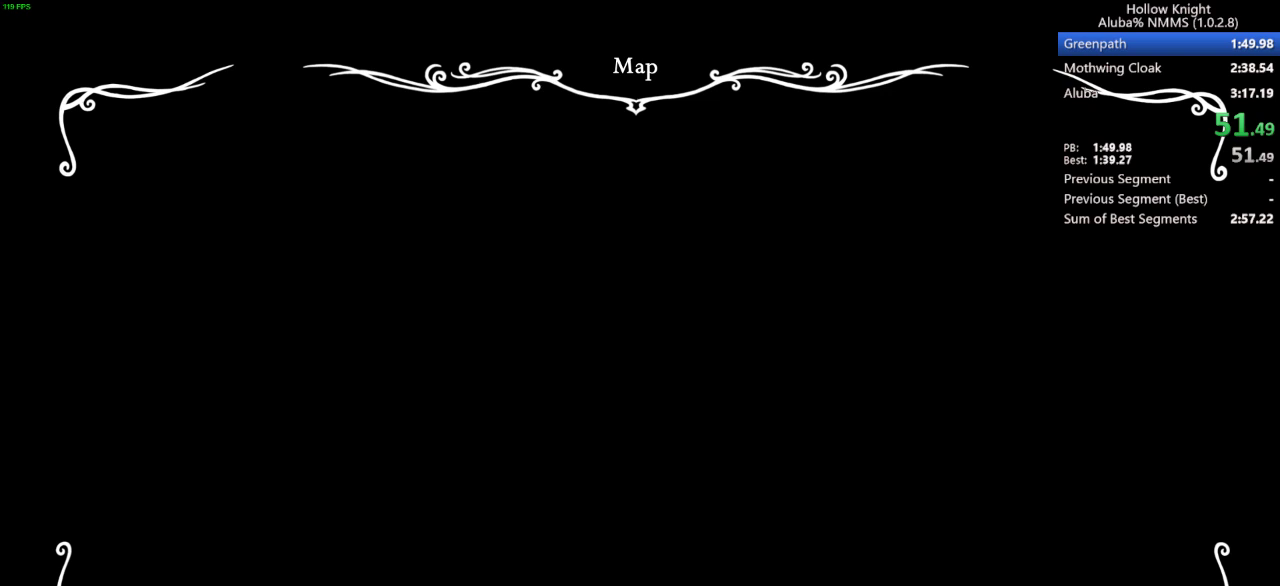
{"keys": ["right"], "events": []}